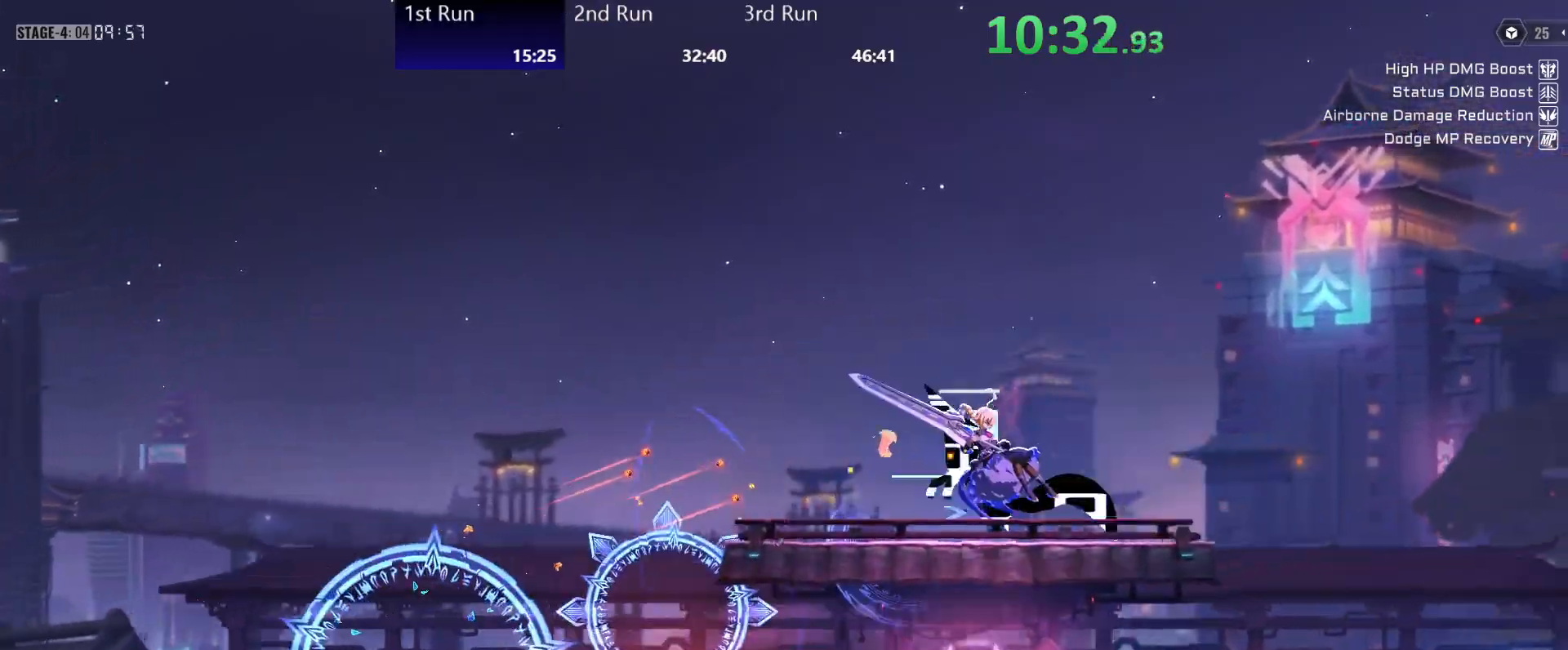
Gameplay with a controller (Xbox layout); each line is a JSON object with the inputs held at the frame after it. "events" lists button and stick changes between this image and that frame as [ms after this image, input, new state], when the widget could be followed in between.
{"buttons": [], "left_stick": "down-left", "right_stick": "center", "events": [[33, "R2", "down"], [133, "R2", "up"], [483, "left_stick", "down-left"]]}
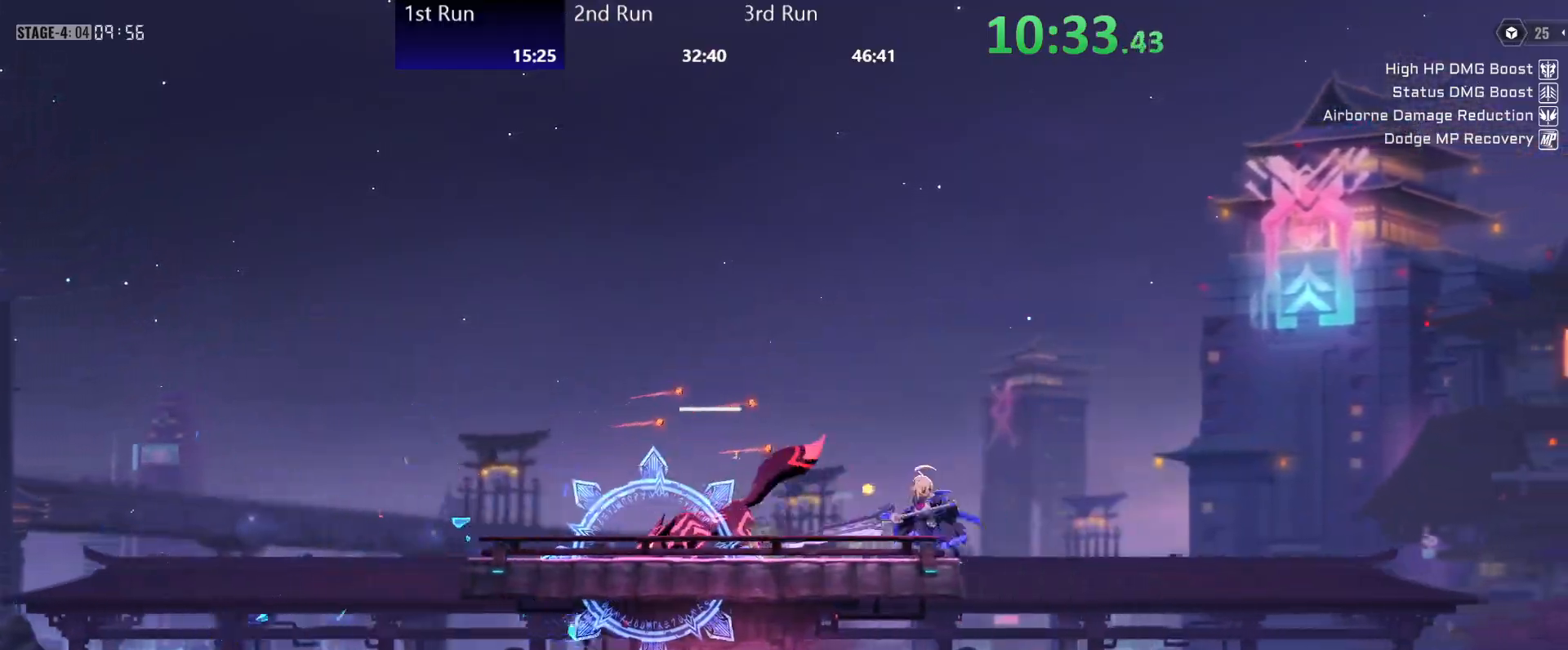
{"buttons": [], "left_stick": "left", "right_stick": "center", "events": [[17, "A", "down"], [50, "A", "up"], [217, "left_stick", "center"], [383, "B", "down"], [433, "left_stick", "left"], [450, "B", "up"]]}
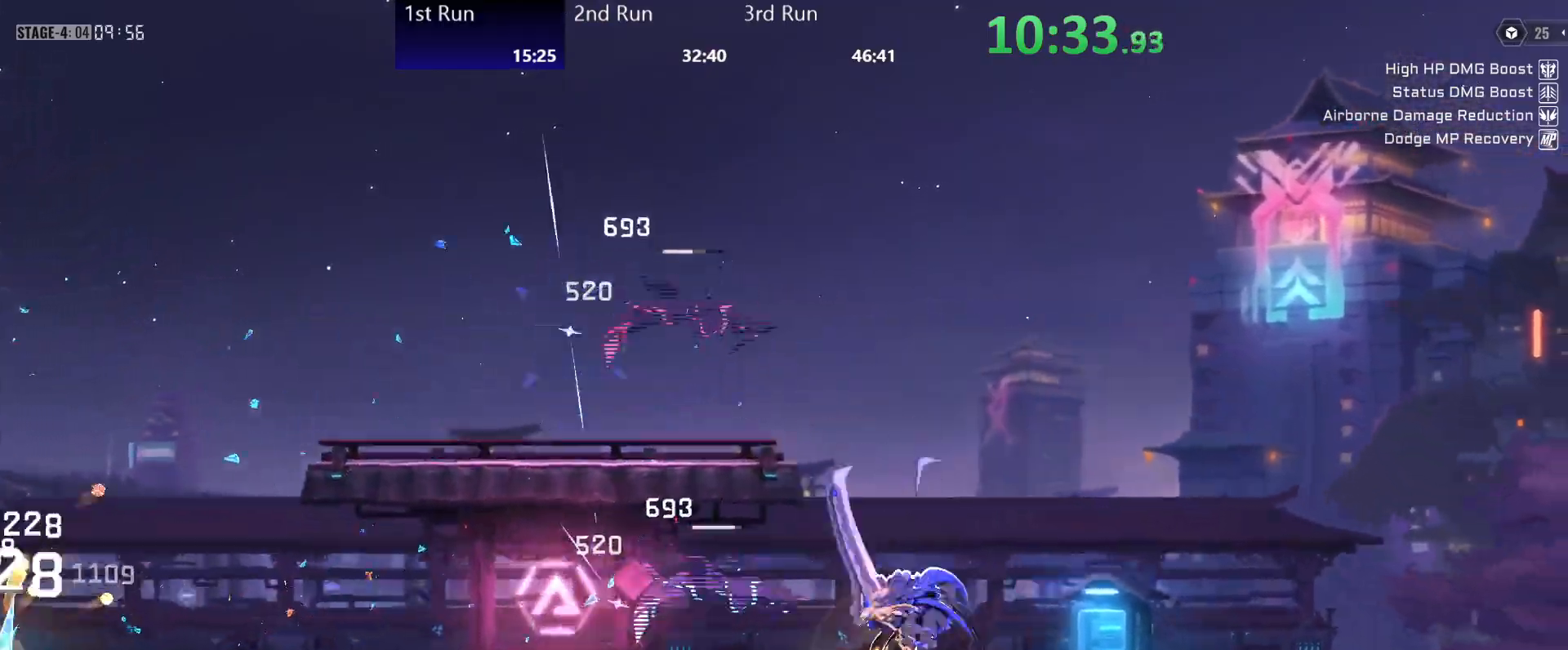
{"buttons": [], "left_stick": "up-left", "right_stick": "center", "events": [[100, "R2", "down"], [250, "R2", "up"], [267, "Y", "down"], [317, "Y", "up"], [333, "left_stick", "up-left"], [433, "Y", "down"], [450, "Y", "up"]]}
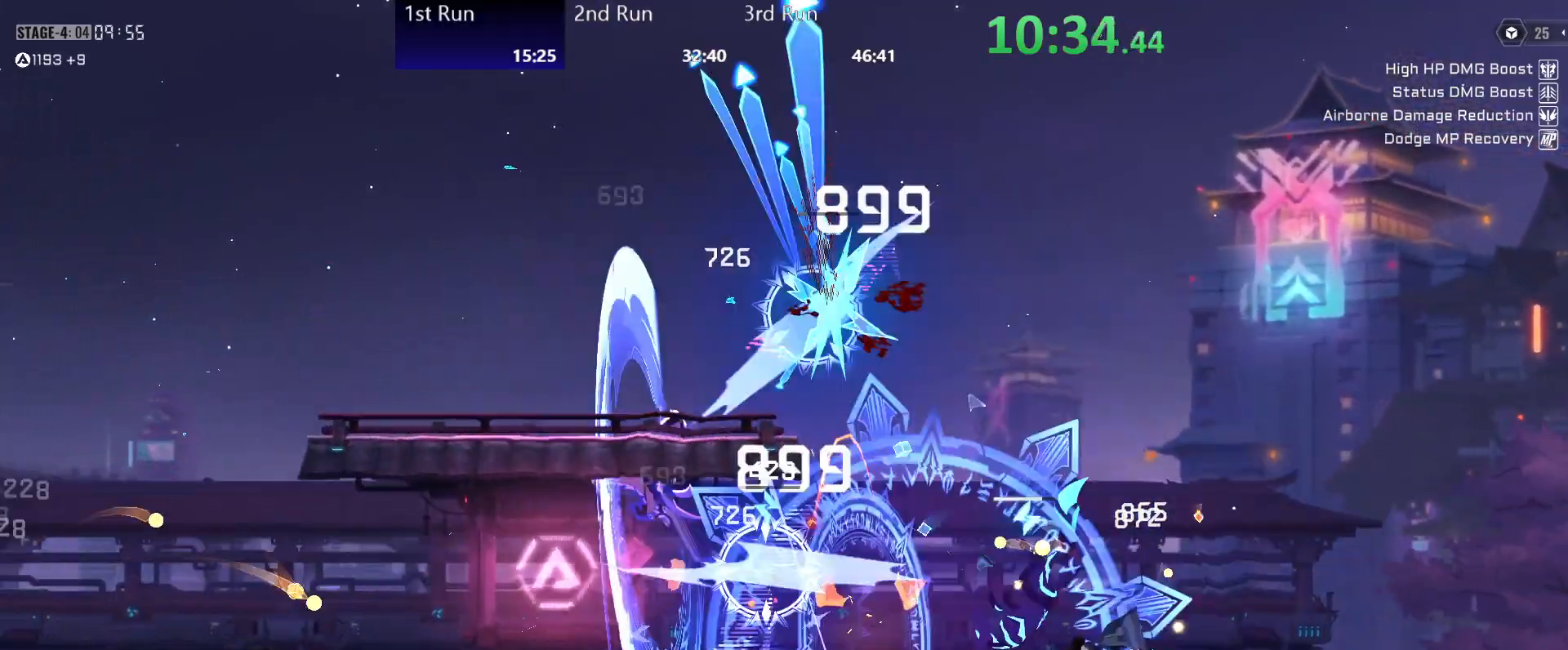
{"buttons": ["R2"], "left_stick": "down-left", "right_stick": "center", "events": [[33, "Y", "down"], [83, "Y", "up"], [150, "left_stick", "down-left"], [167, "Y", "down"], [217, "R2", "down"], [267, "Y", "up"], [367, "Y", "down"], [383, "R2", "up"], [467, "R2", "down"], [467, "Y", "up"]]}
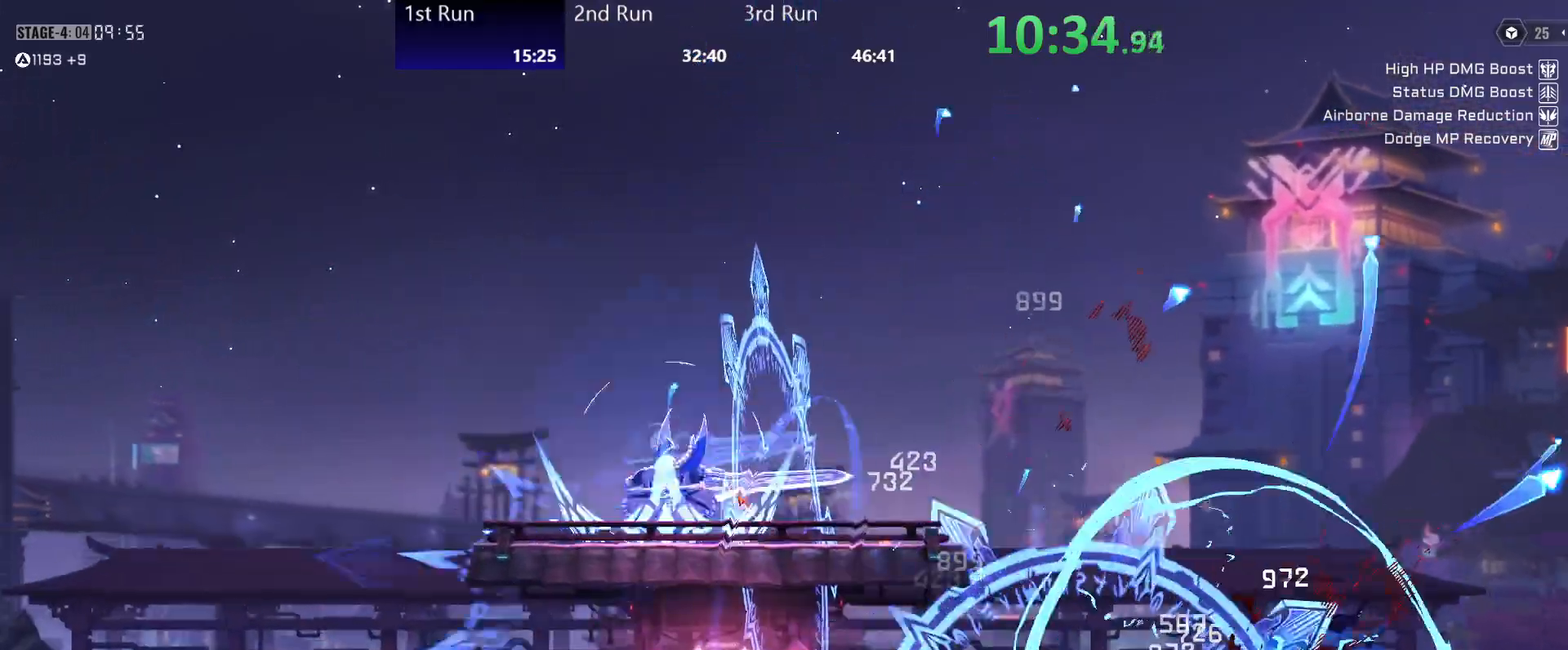
{"buttons": [], "left_stick": "center", "right_stick": "center", "events": [[50, "R2", "up"], [133, "left_stick", "center"], [233, "A", "down"], [483, "A", "up"]]}
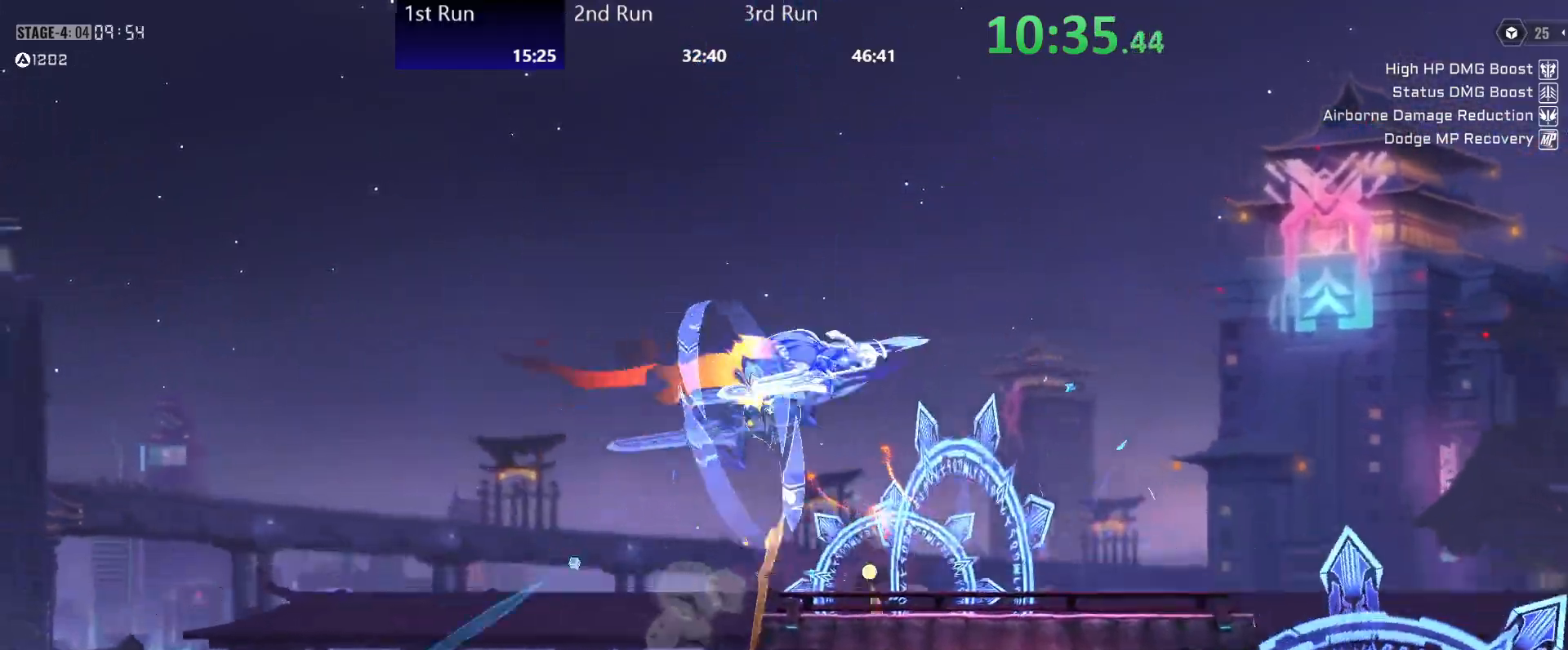
{"buttons": ["R2"], "left_stick": "center", "right_stick": "center", "events": [[17, "R2", "down"], [133, "R2", "up"], [483, "R2", "down"]]}
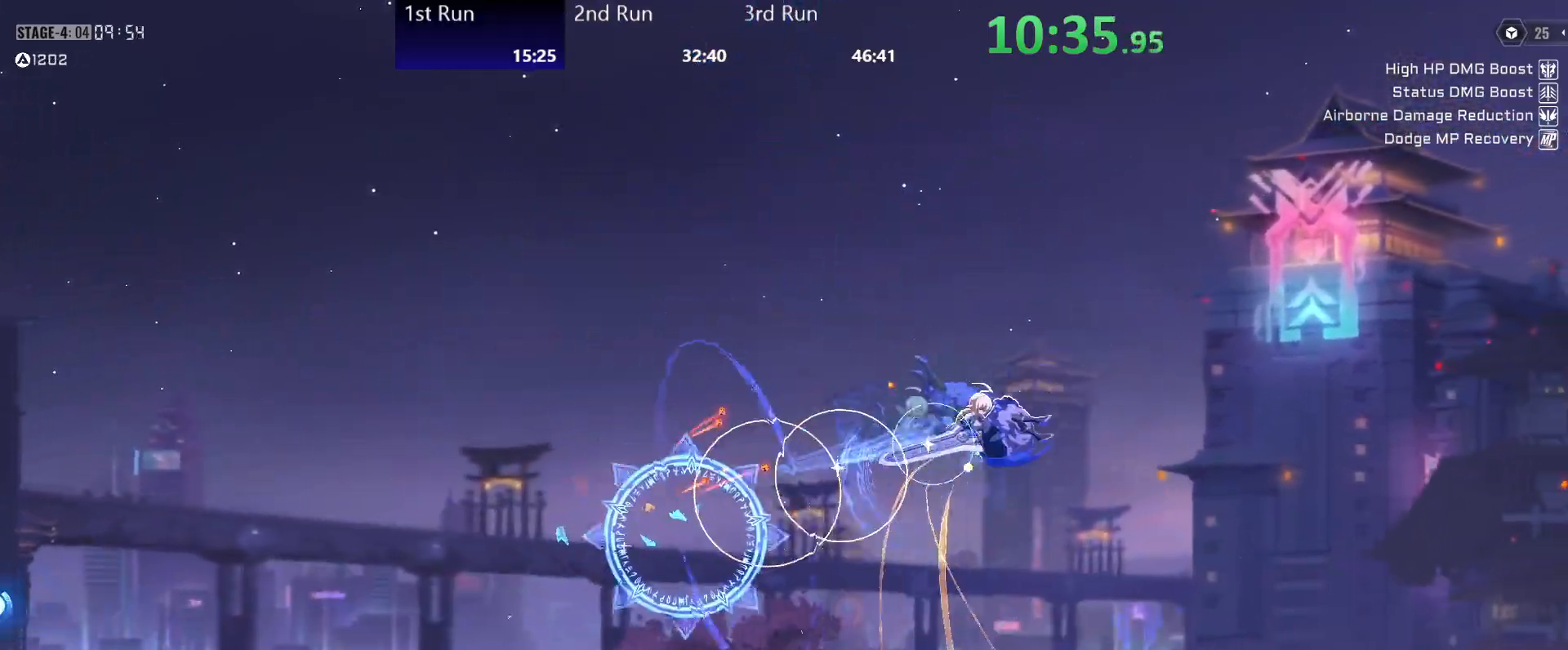
{"buttons": ["R2"], "left_stick": "center", "right_stick": "center", "events": [[67, "R2", "up"], [133, "R2", "down"], [233, "R2", "up"], [317, "R2", "down"], [417, "R2", "up"], [500, "R2", "down"]]}
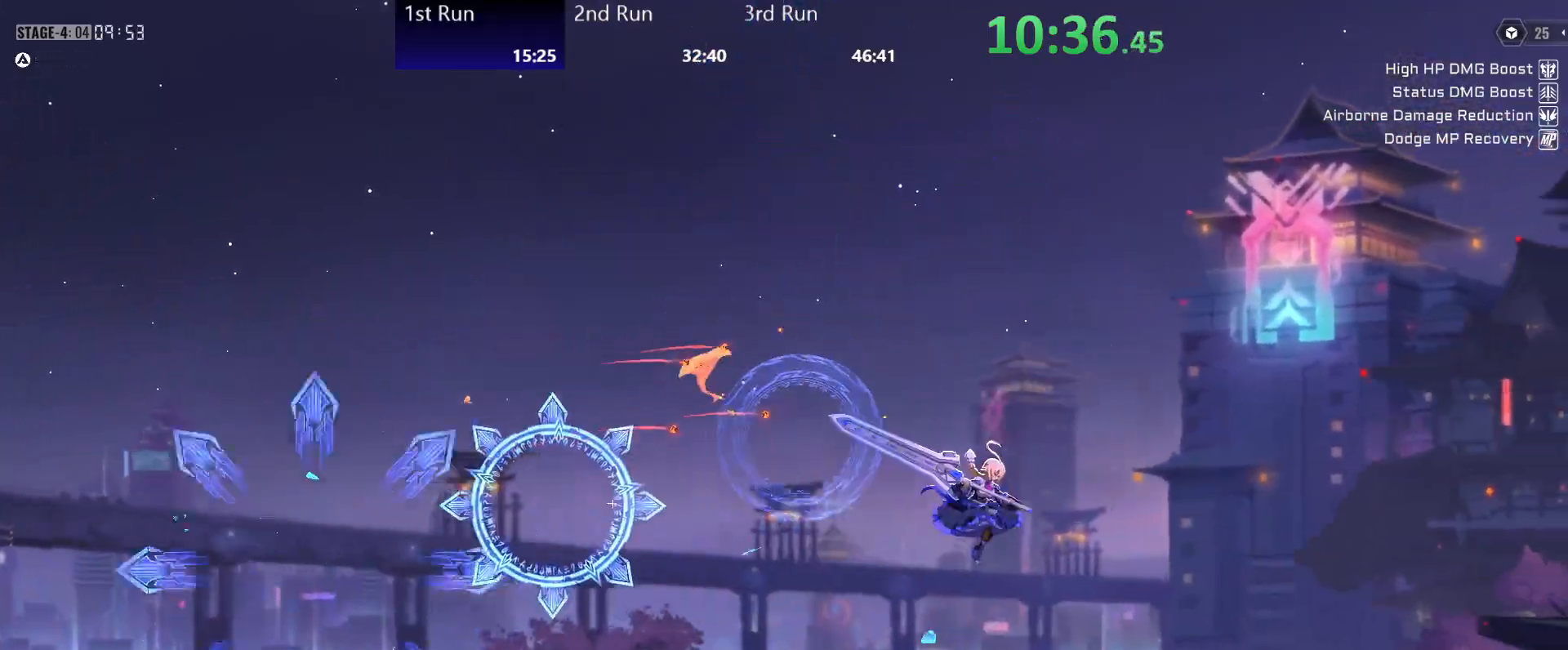
{"buttons": ["R2"], "left_stick": "center", "right_stick": "center", "events": [[83, "R2", "up"], [167, "R2", "down"], [267, "R2", "up"], [483, "R2", "down"]]}
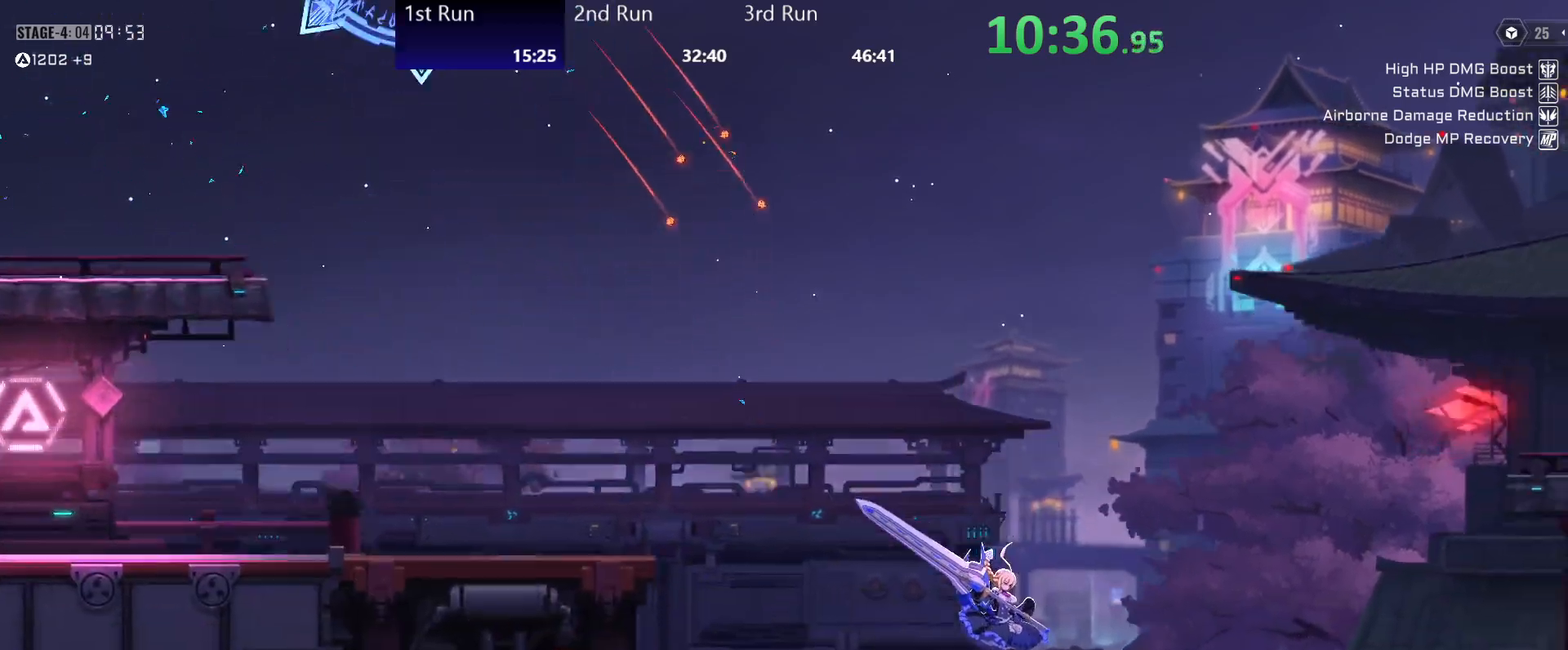
{"buttons": ["R2"], "left_stick": "up", "right_stick": "center", "events": [[67, "R2", "up"], [133, "R2", "down"], [200, "R2", "up"], [283, "R2", "down"], [367, "R2", "up"], [383, "left_stick", "up"], [433, "R2", "down"]]}
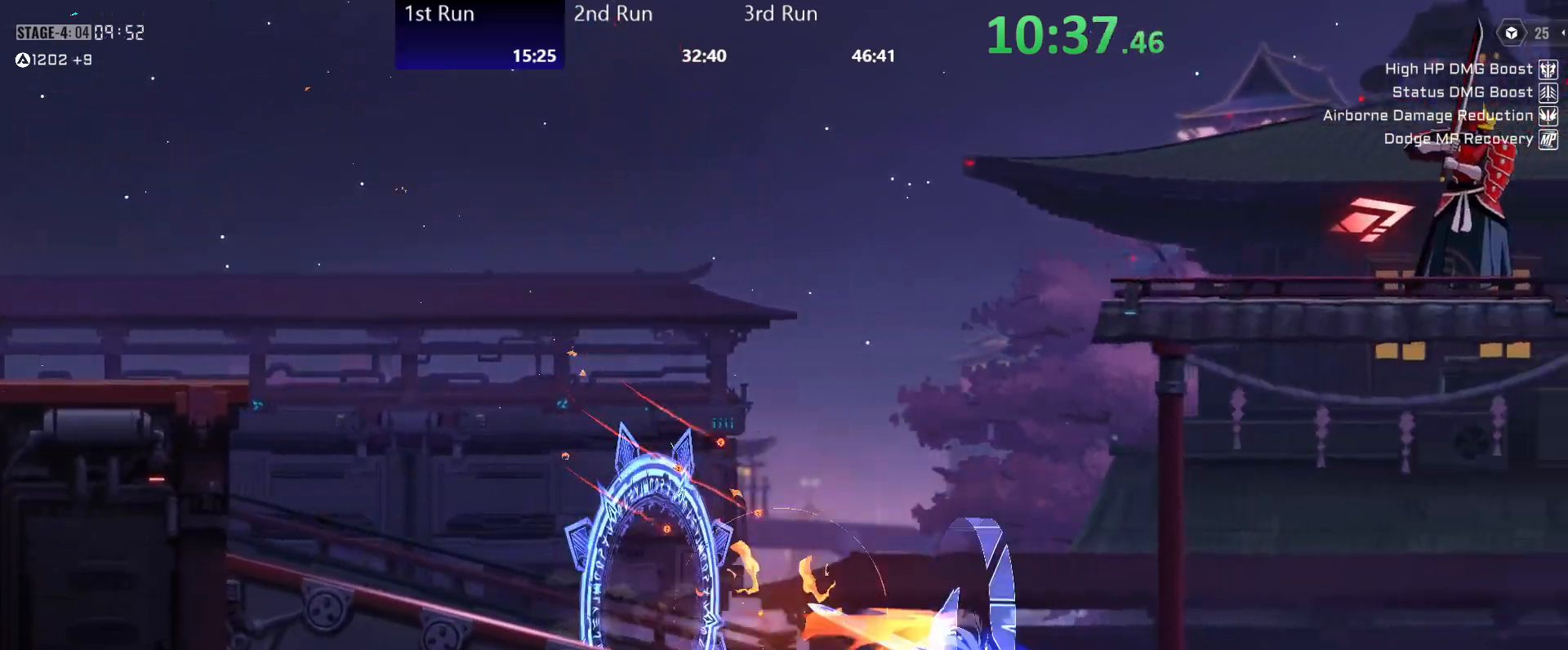
{"buttons": ["Y"], "left_stick": "up", "right_stick": "center", "events": [[17, "R2", "up"], [83, "R2", "down"], [183, "R2", "up"], [200, "Y", "down"], [267, "Y", "up"], [367, "Y", "down"], [417, "Y", "up"], [500, "Y", "down"]]}
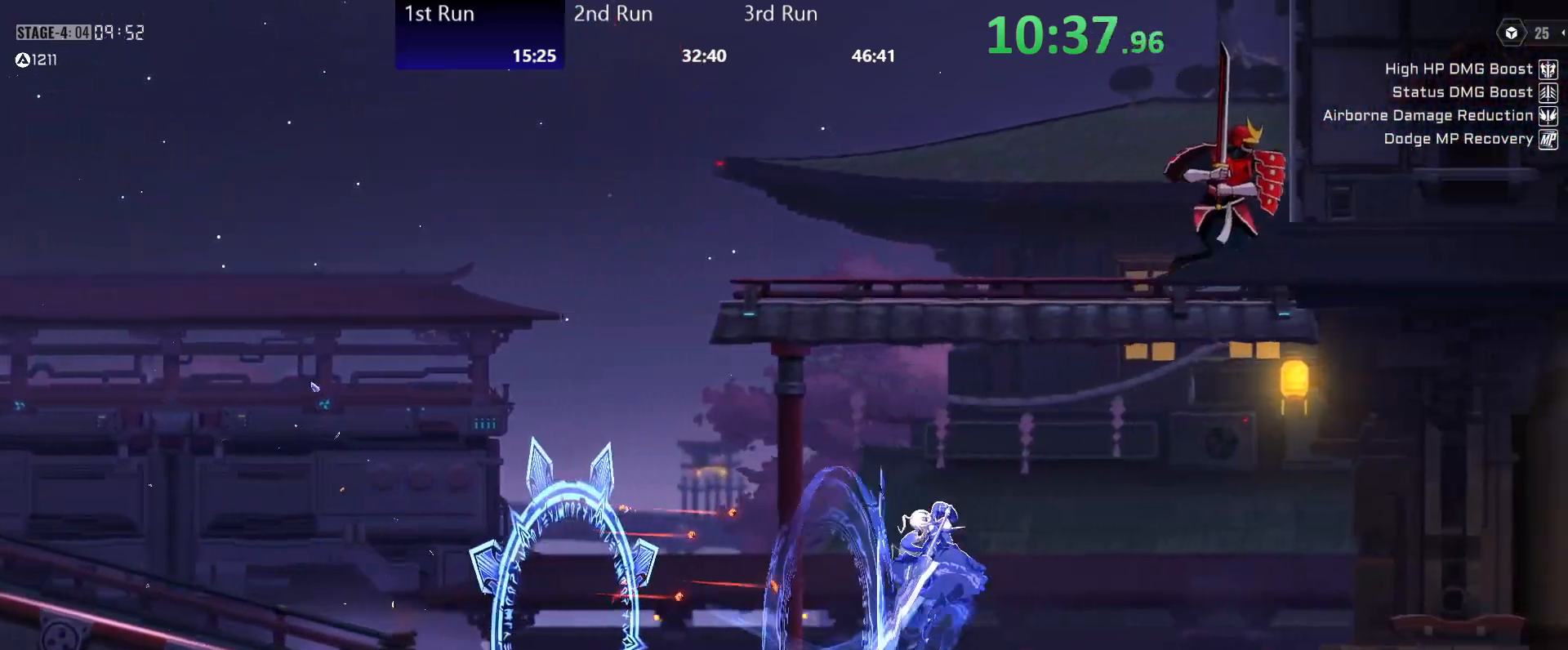
{"buttons": [], "left_stick": "up-left", "right_stick": "center", "events": [[50, "Y", "up"], [233, "Y", "down"], [317, "Y", "up"], [400, "Y", "down"], [417, "left_stick", "up-left"], [483, "Y", "up"]]}
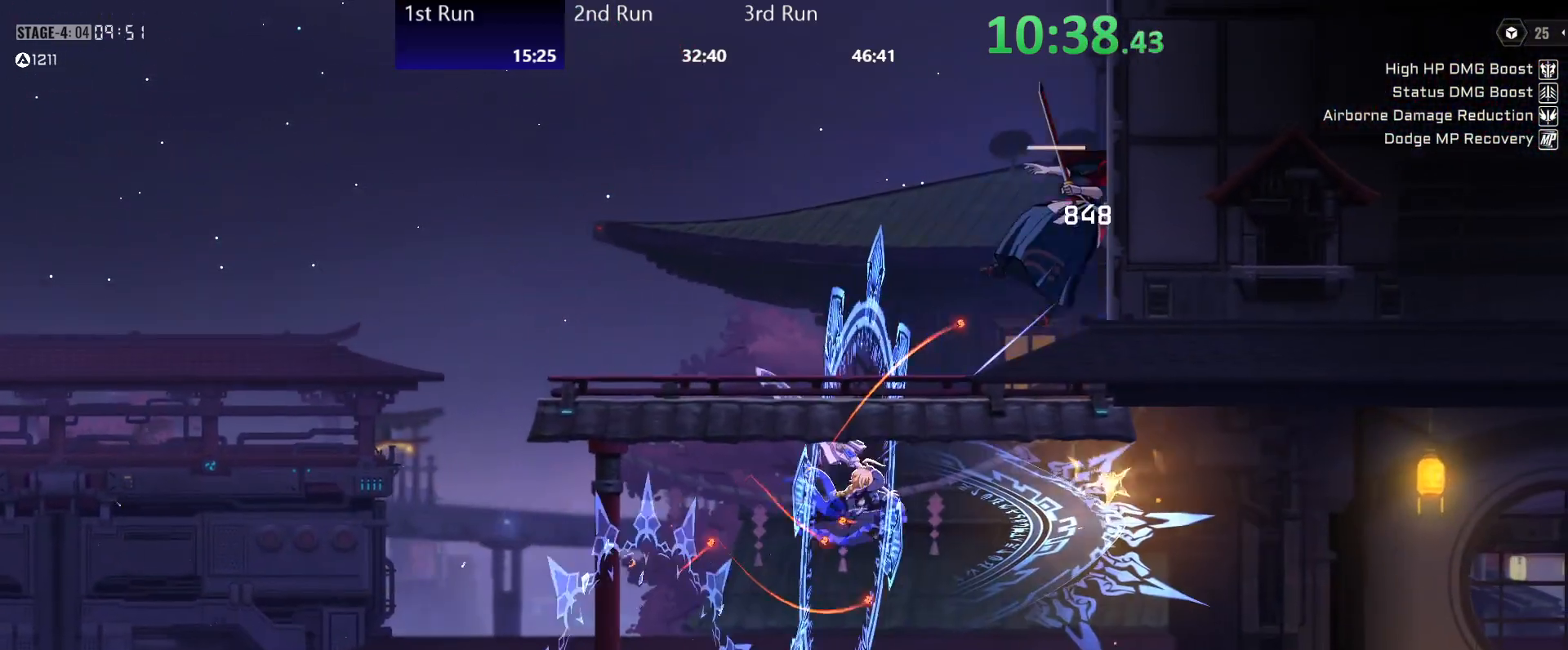
{"buttons": [], "left_stick": "up-left", "right_stick": "center", "events": [[50, "Y", "down"], [150, "Y", "up"], [183, "Y", "down"], [267, "Y", "up"], [317, "Y", "down"], [333, "X", "down"], [417, "Y", "up"], [450, "X", "up"]]}
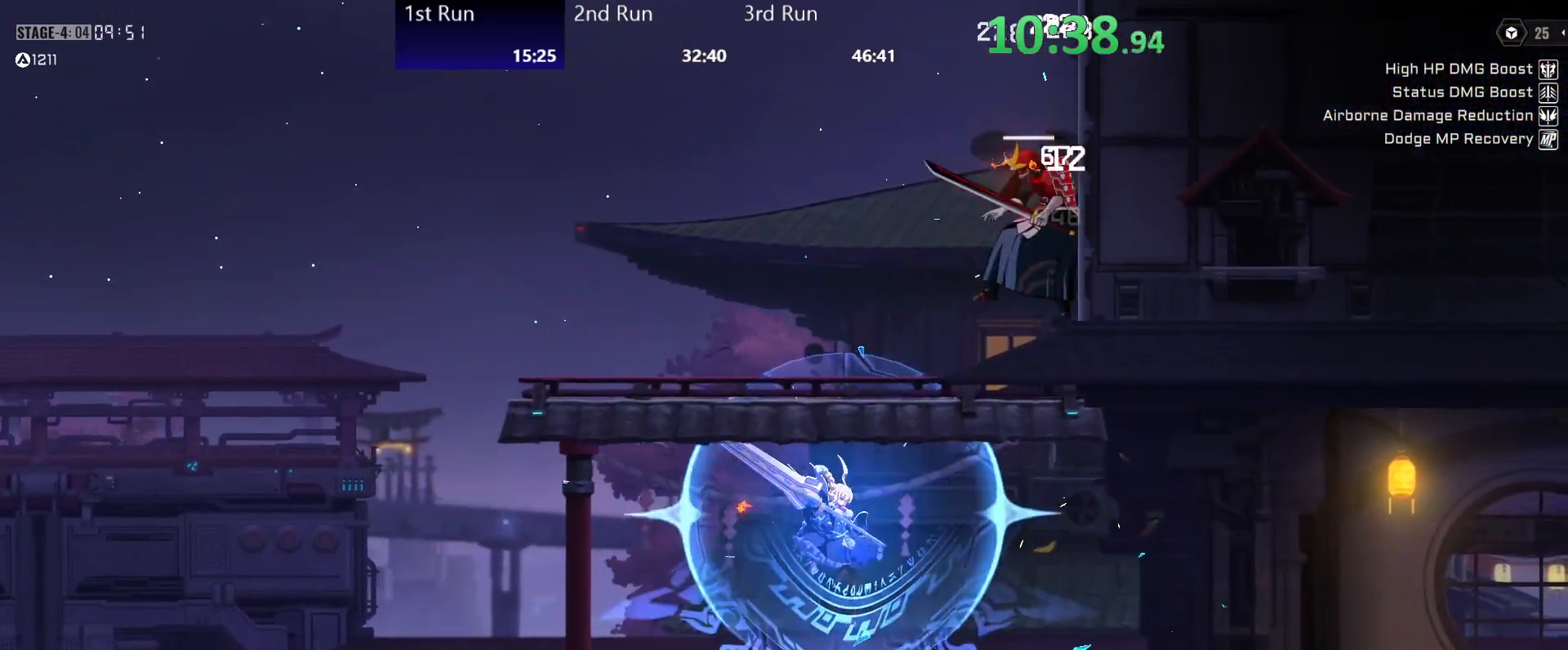
{"buttons": ["A"], "left_stick": "left", "right_stick": "center", "events": [[33, "X", "down"], [33, "Y", "down"], [67, "X", "up"], [117, "Y", "up"], [133, "left_stick", "left"], [183, "Y", "down"], [267, "Y", "up"], [433, "A", "down"]]}
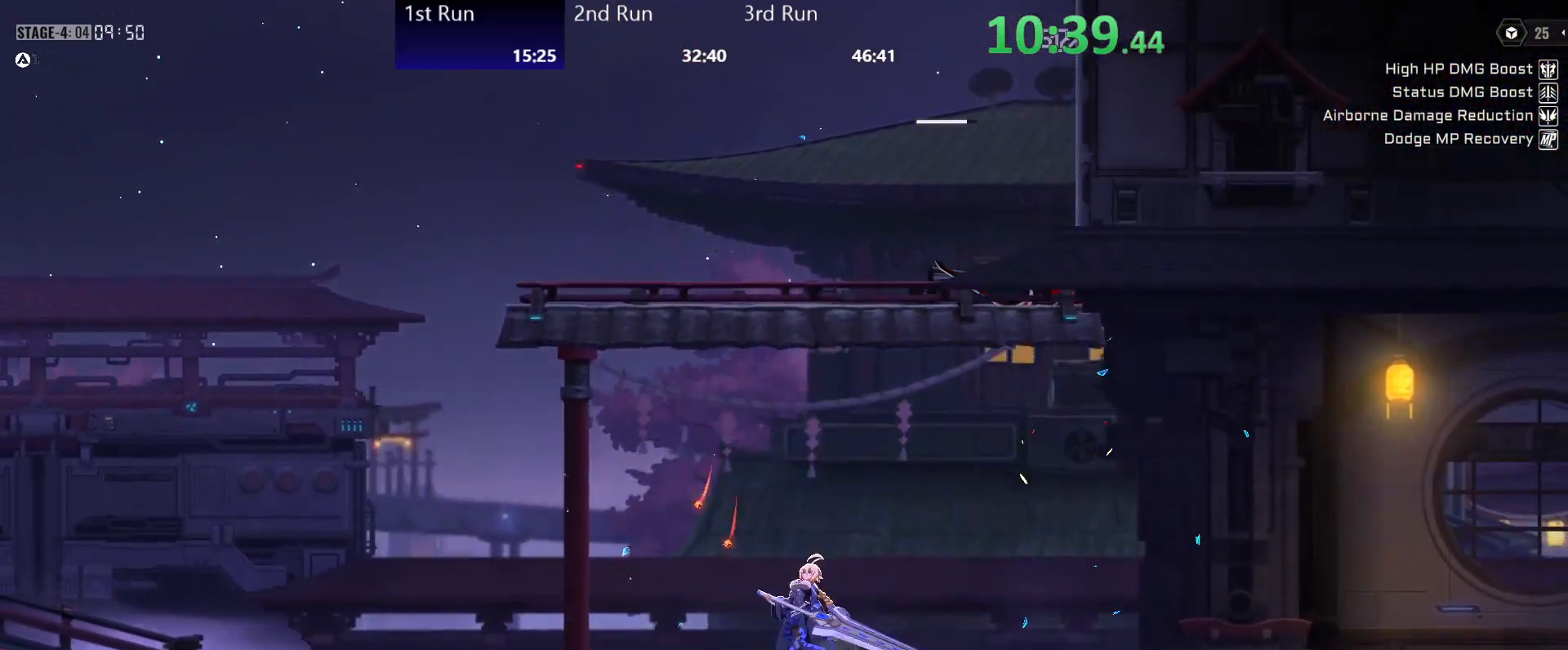
{"buttons": ["R2"], "left_stick": "center", "right_stick": "center", "events": [[100, "A", "up"], [167, "A", "down"], [367, "left_stick", "center"], [400, "A", "up"], [400, "R2", "down"]]}
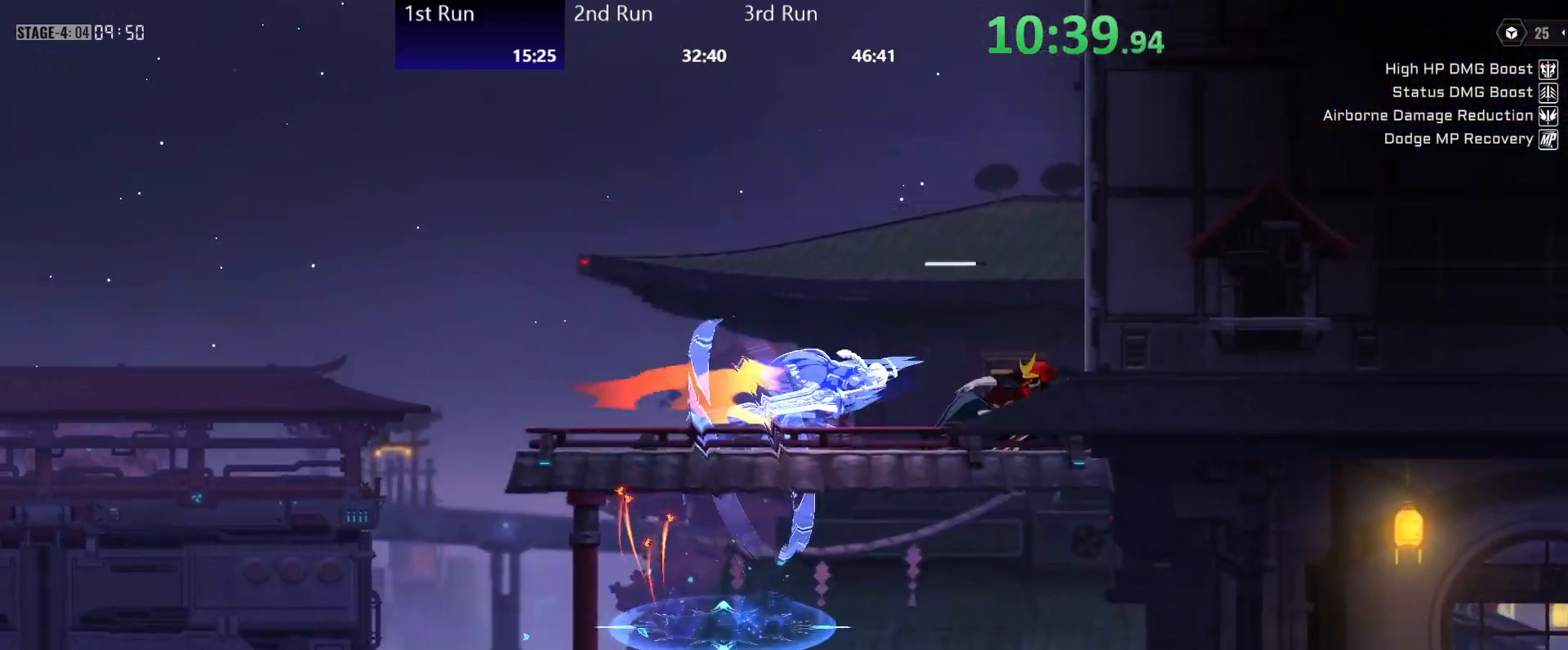
{"buttons": ["Y"], "left_stick": "down-left", "right_stick": "center", "events": [[33, "R2", "up"], [117, "Y", "down"], [167, "left_stick", "down-left"], [200, "Y", "up"], [267, "Y", "down"], [300, "Y", "up"], [383, "Y", "down"], [450, "Y", "up"], [500, "Y", "down"]]}
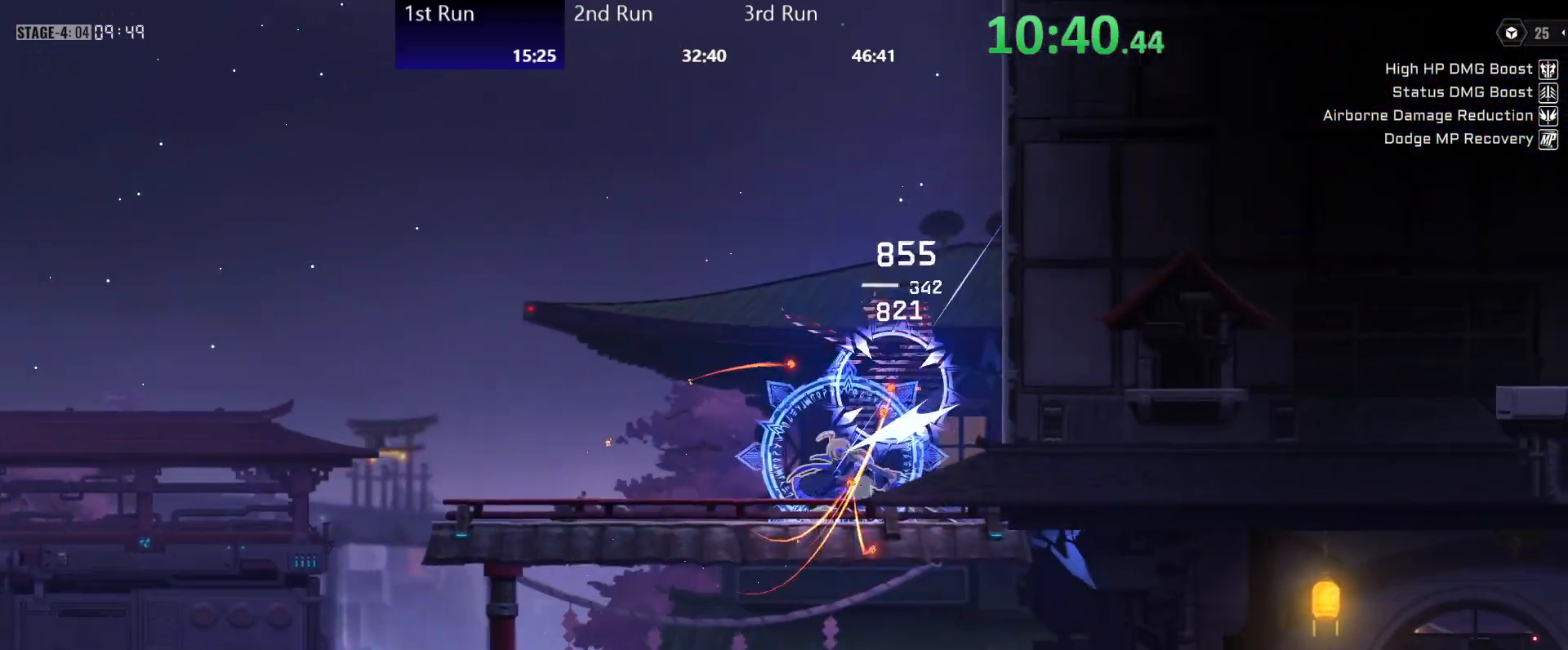
{"buttons": ["A"], "left_stick": "down-left", "right_stick": "center", "events": [[50, "Y", "up"], [133, "Y", "down"], [150, "left_stick", "center"], [200, "Y", "up"], [283, "Y", "down"], [333, "Y", "up"], [400, "left_stick", "down-left"], [483, "A", "down"]]}
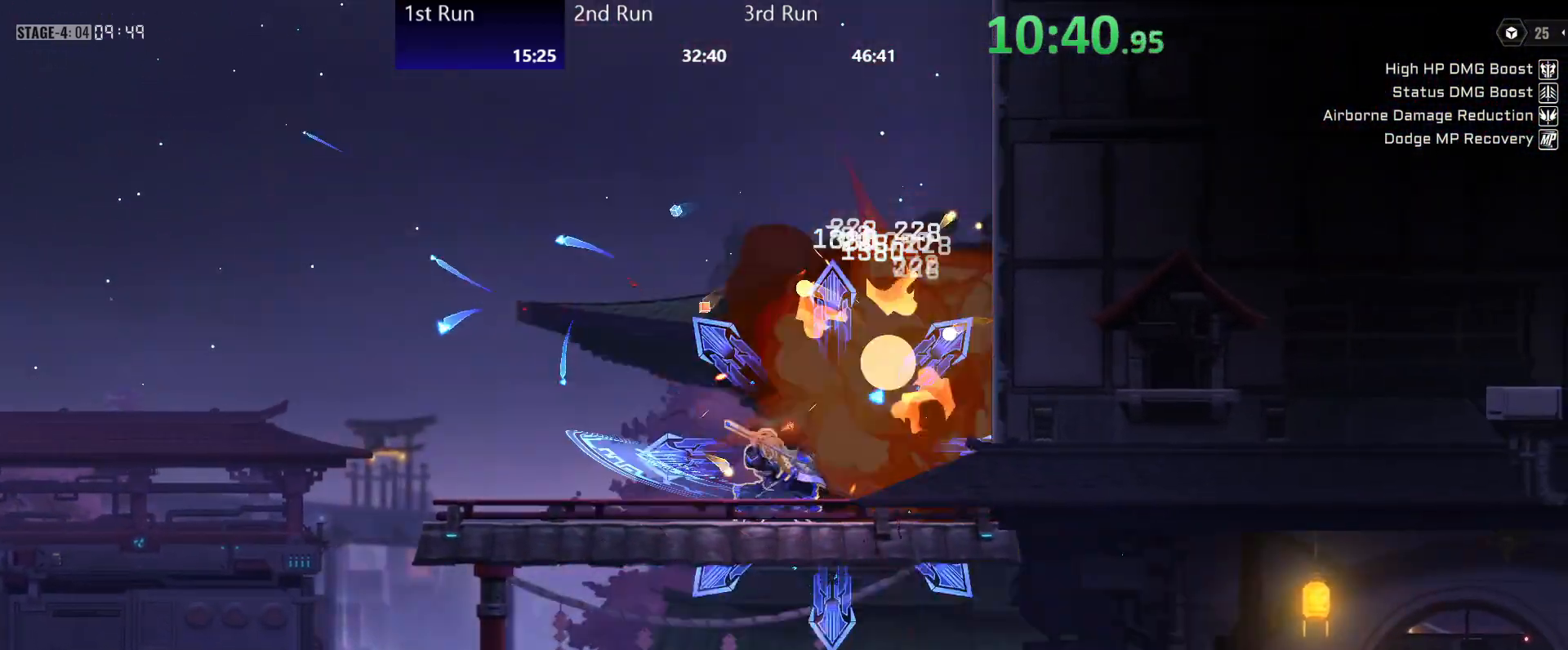
{"buttons": ["A"], "left_stick": "down-left", "right_stick": "center", "events": [[50, "A", "up"], [117, "A", "down"], [183, "A", "up"], [467, "A", "down"]]}
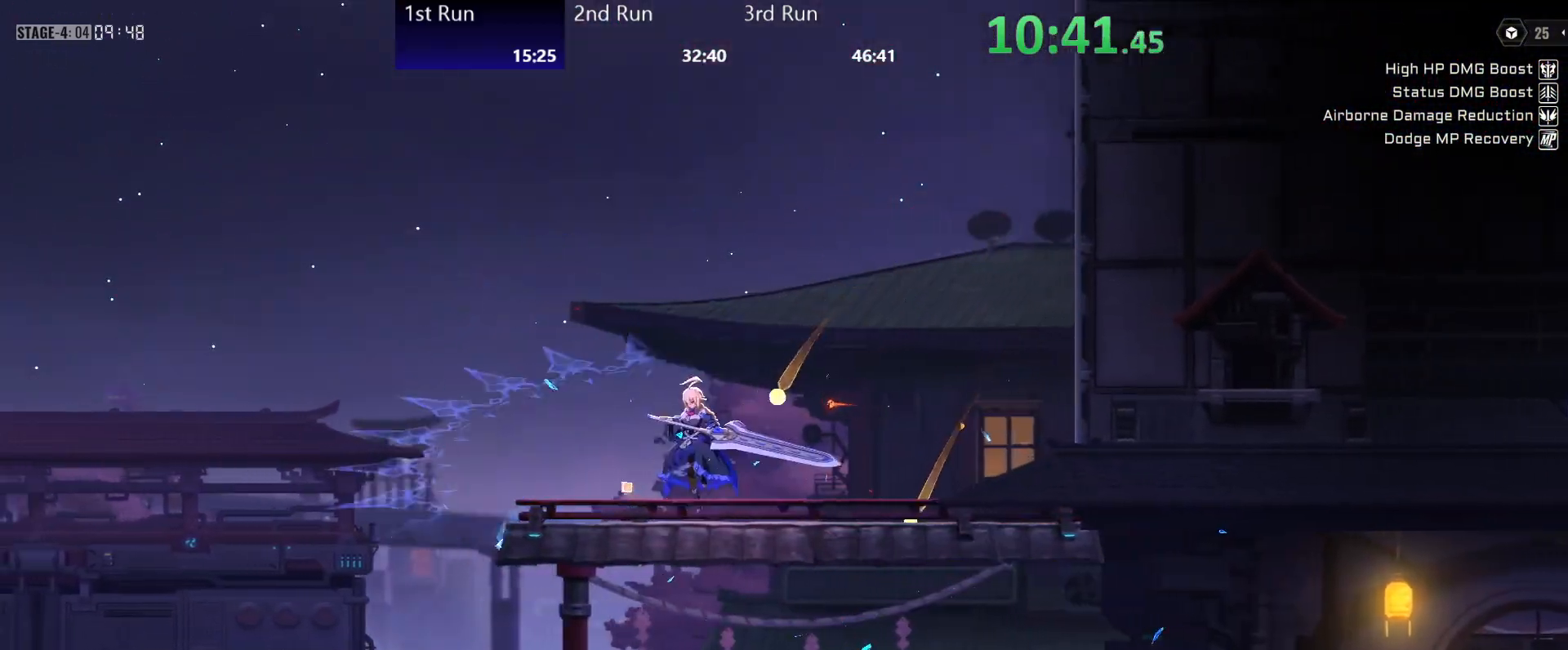
{"buttons": [], "left_stick": "left", "right_stick": "center", "events": [[33, "A", "up"], [83, "A", "down"], [150, "A", "up"], [283, "left_stick", "left"], [400, "R2", "down"], [500, "R2", "up"]]}
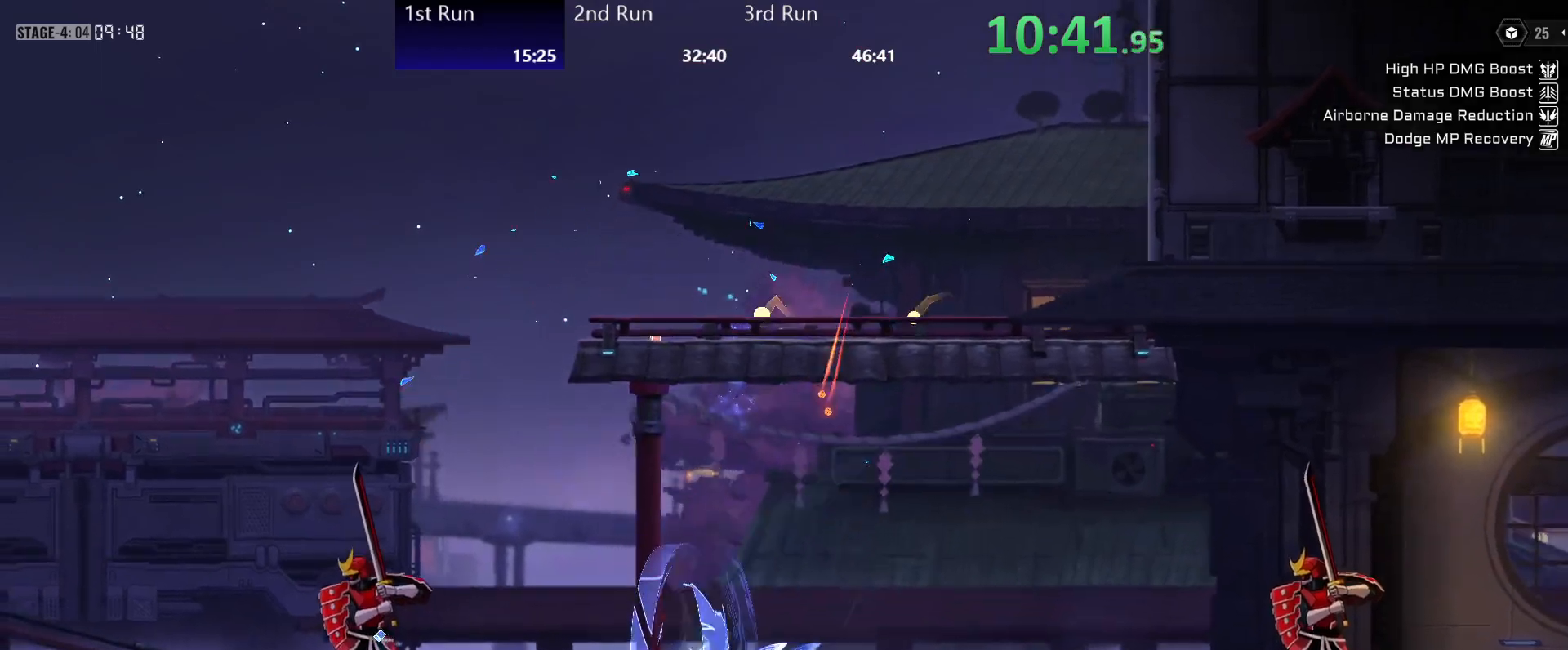
{"buttons": [], "left_stick": "left", "right_stick": "center", "events": []}
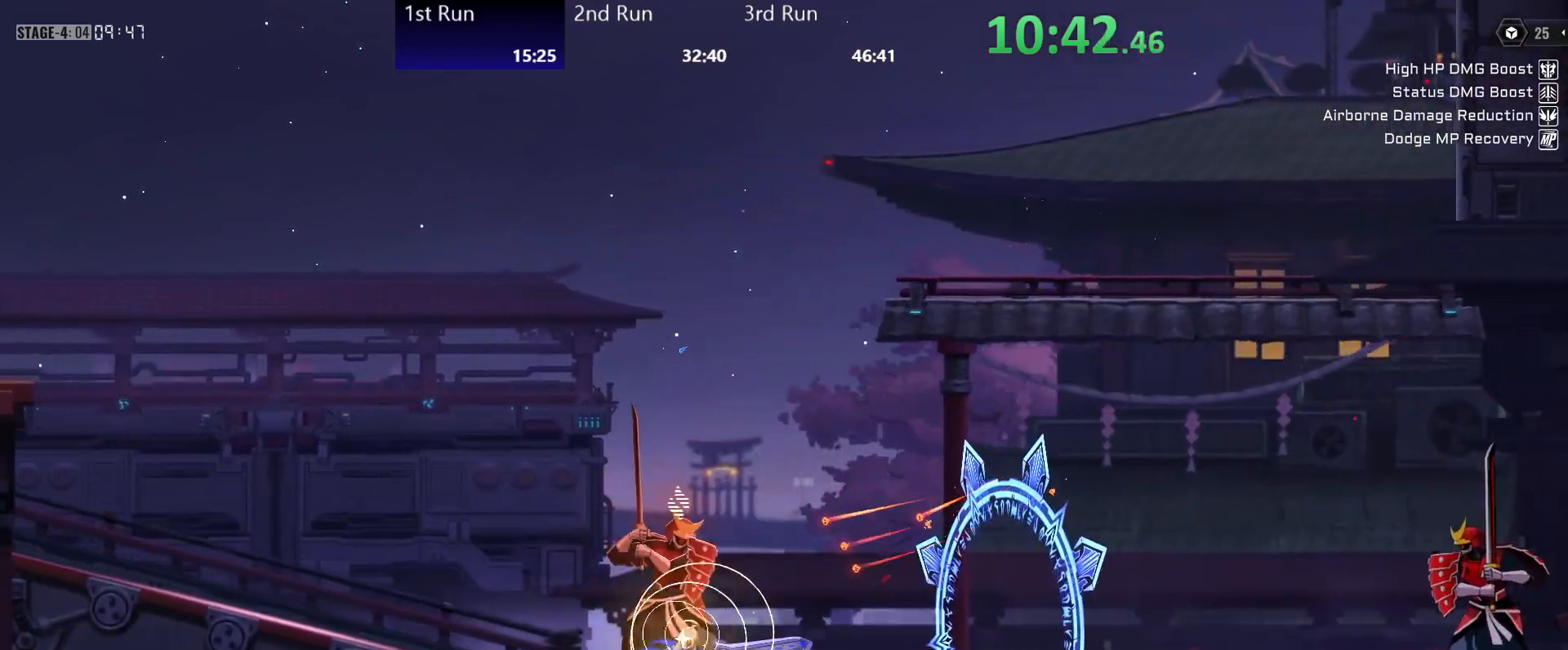
{"buttons": ["R2"], "left_stick": "down", "right_stick": "center", "events": [[150, "left_stick", "down-left"], [317, "left_stick", "down"], [333, "R2", "down"], [417, "R2", "up"], [483, "R2", "down"]]}
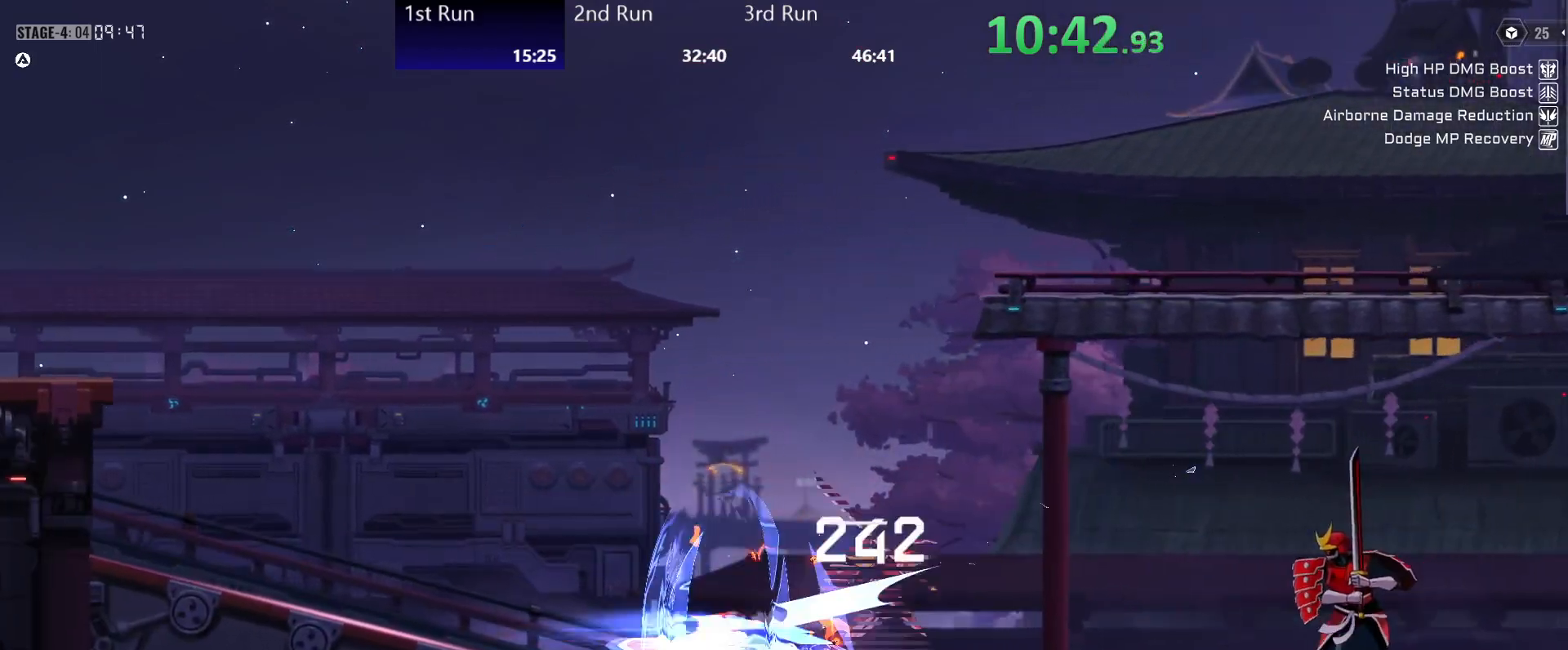
{"buttons": [], "left_stick": "left", "right_stick": "center", "events": [[83, "R2", "up"], [117, "left_stick", "down-left"], [350, "left_stick", "left"]]}
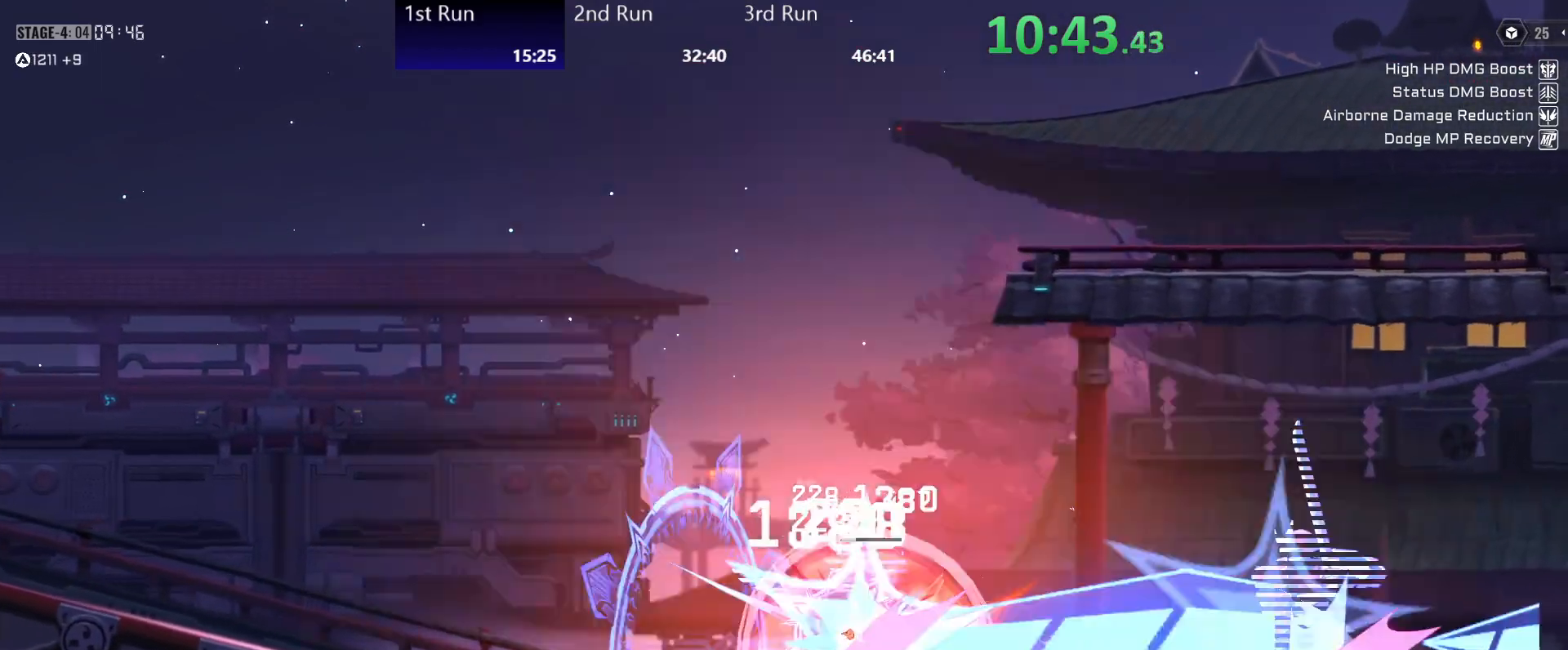
{"buttons": ["Y"], "left_stick": "left", "right_stick": "center", "events": [[200, "Y", "down"]]}
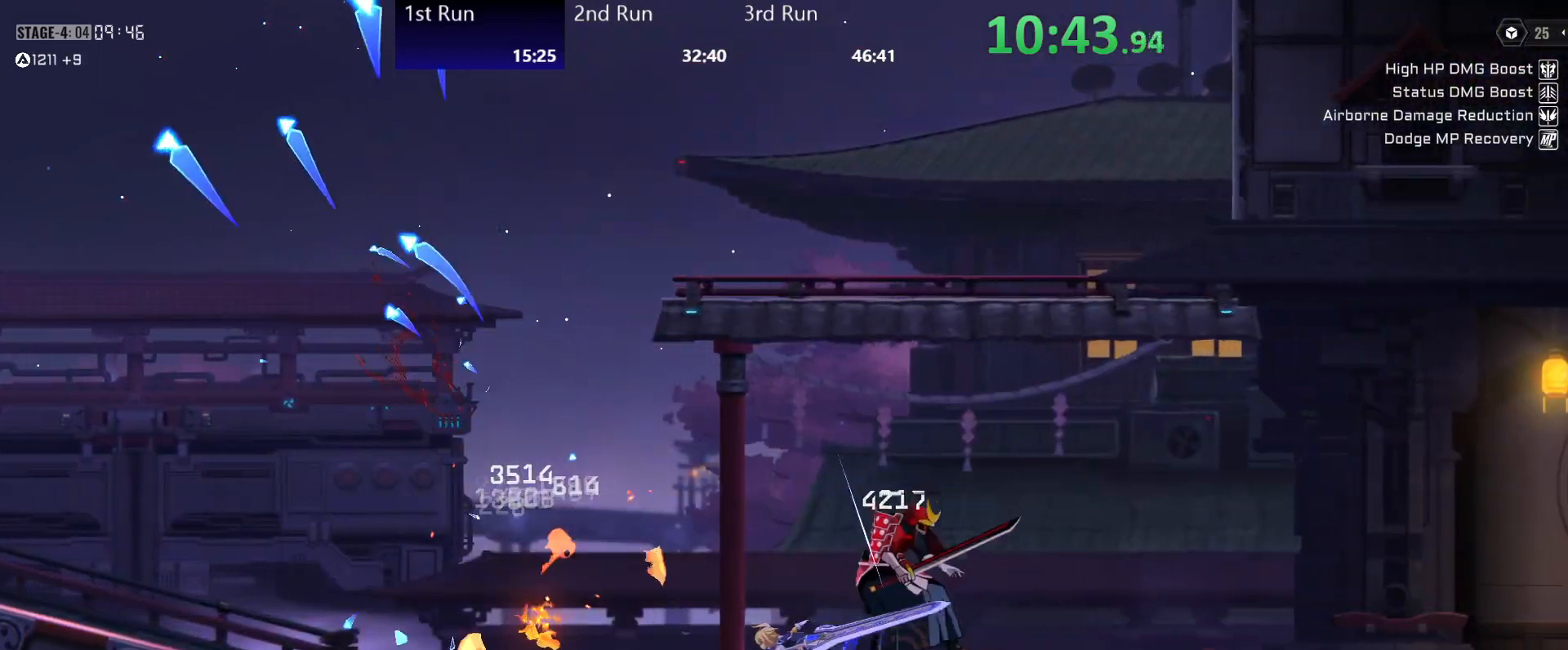
{"buttons": ["Y"], "left_stick": "up-left", "right_stick": "center", "events": [[150, "left_stick", "center"], [333, "R2", "down"], [350, "Y", "up"], [450, "Y", "down"], [483, "R2", "up"], [500, "left_stick", "up-left"]]}
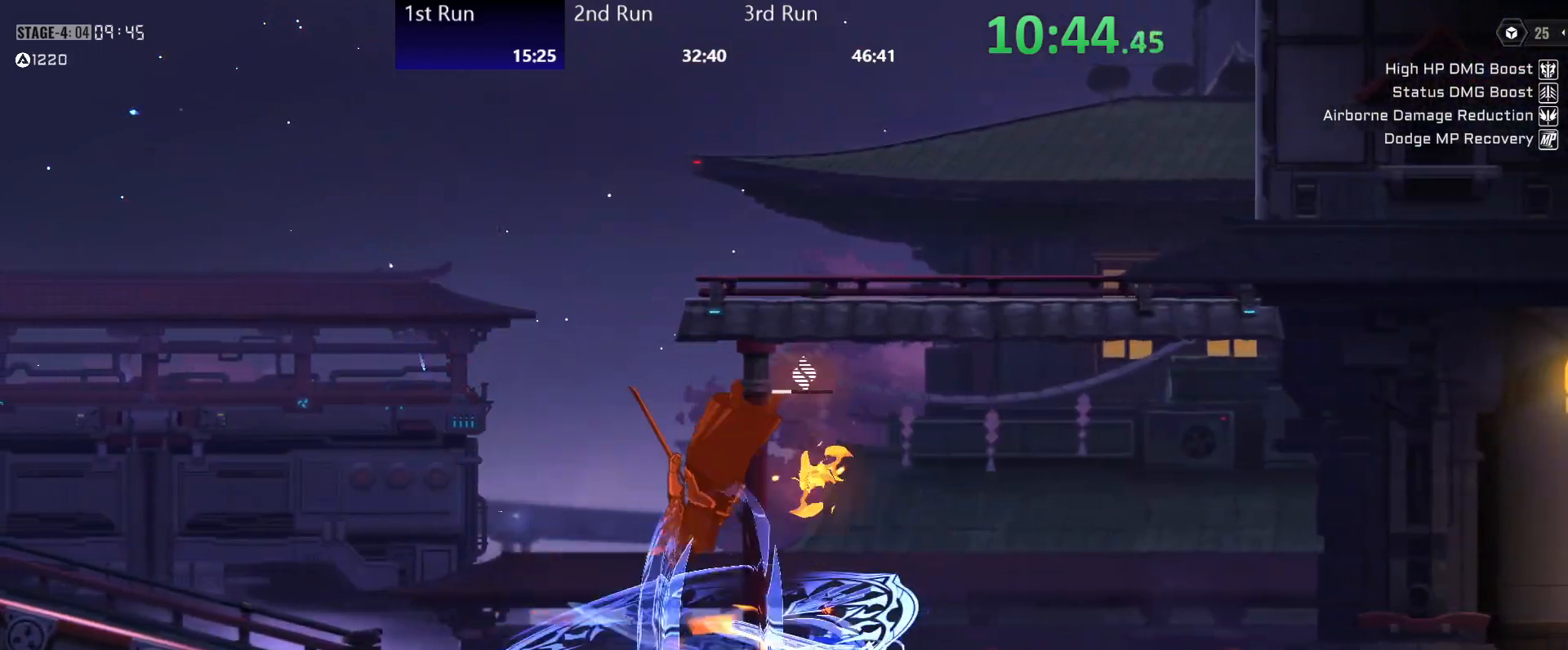
{"buttons": [], "left_stick": "down-left", "right_stick": "center", "events": [[17, "Y", "up"], [67, "Y", "down"], [150, "Y", "up"], [200, "Y", "down"], [283, "Y", "up"], [333, "Y", "down"], [350, "left_stick", "down-left"], [400, "Y", "up"]]}
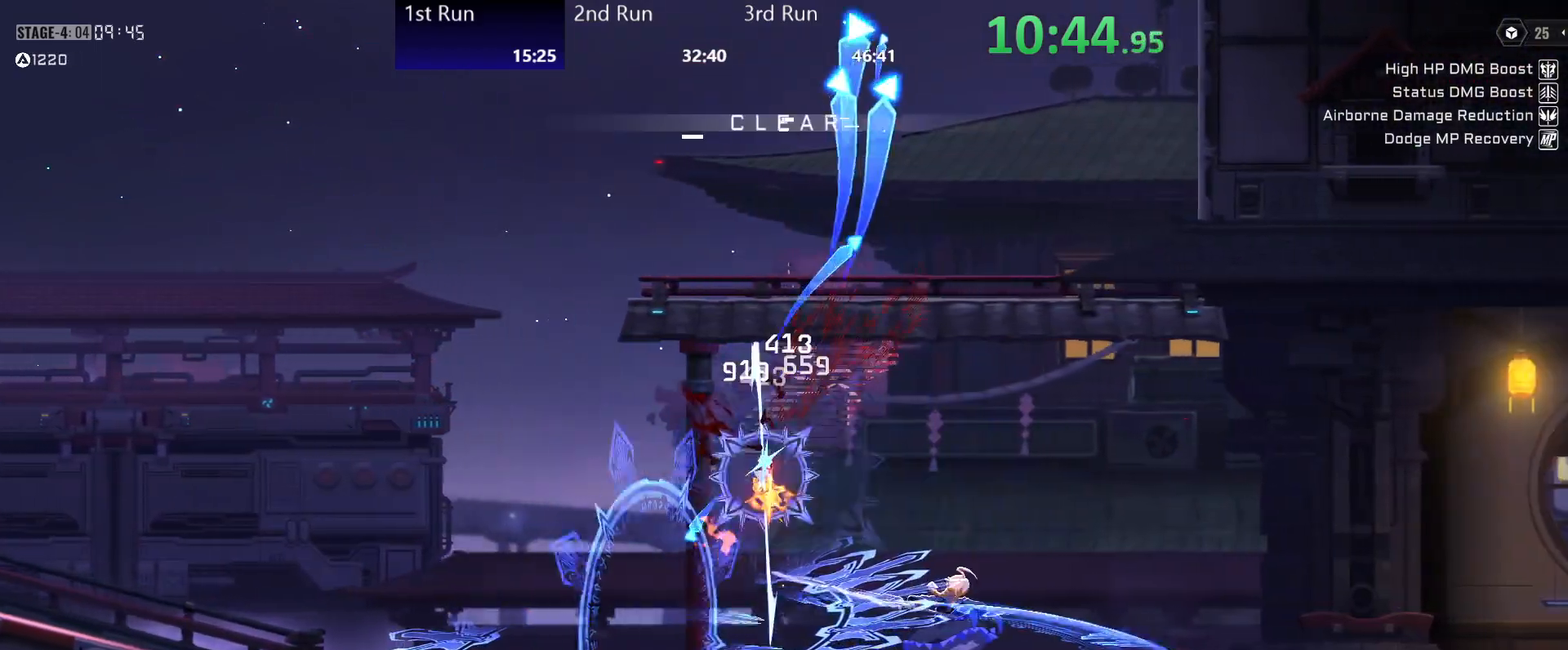
{"buttons": ["Y"], "left_stick": "up", "right_stick": "center", "events": [[17, "R2", "down"], [150, "Y", "down"], [183, "R2", "up"], [200, "left_stick", "center"], [267, "Y", "up"], [383, "R2", "down"], [450, "left_stick", "up"], [500, "R2", "up"], [500, "Y", "down"]]}
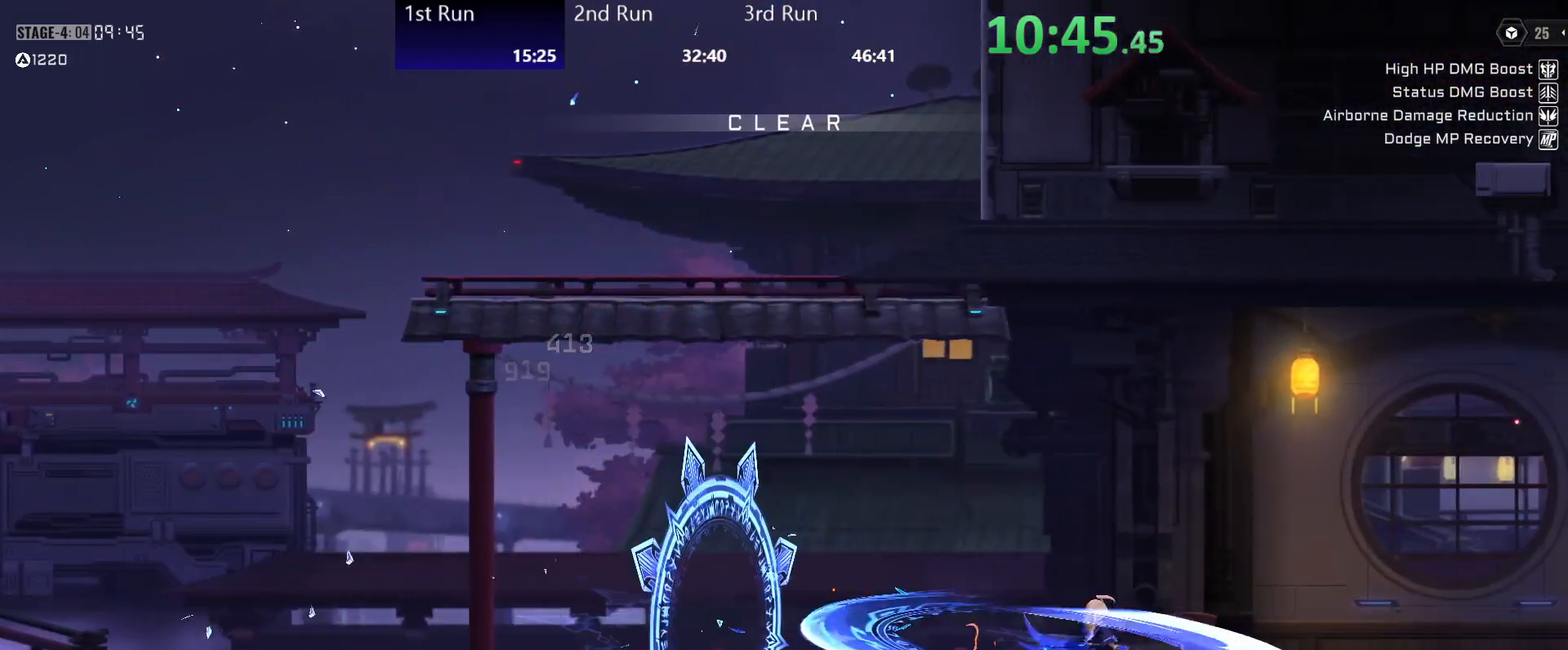
{"buttons": [], "left_stick": "center", "right_stick": "center", "events": [[117, "Y", "up"], [150, "Y", "down"], [267, "Y", "up"], [350, "Y", "down"], [417, "left_stick", "center"], [433, "Y", "up"]]}
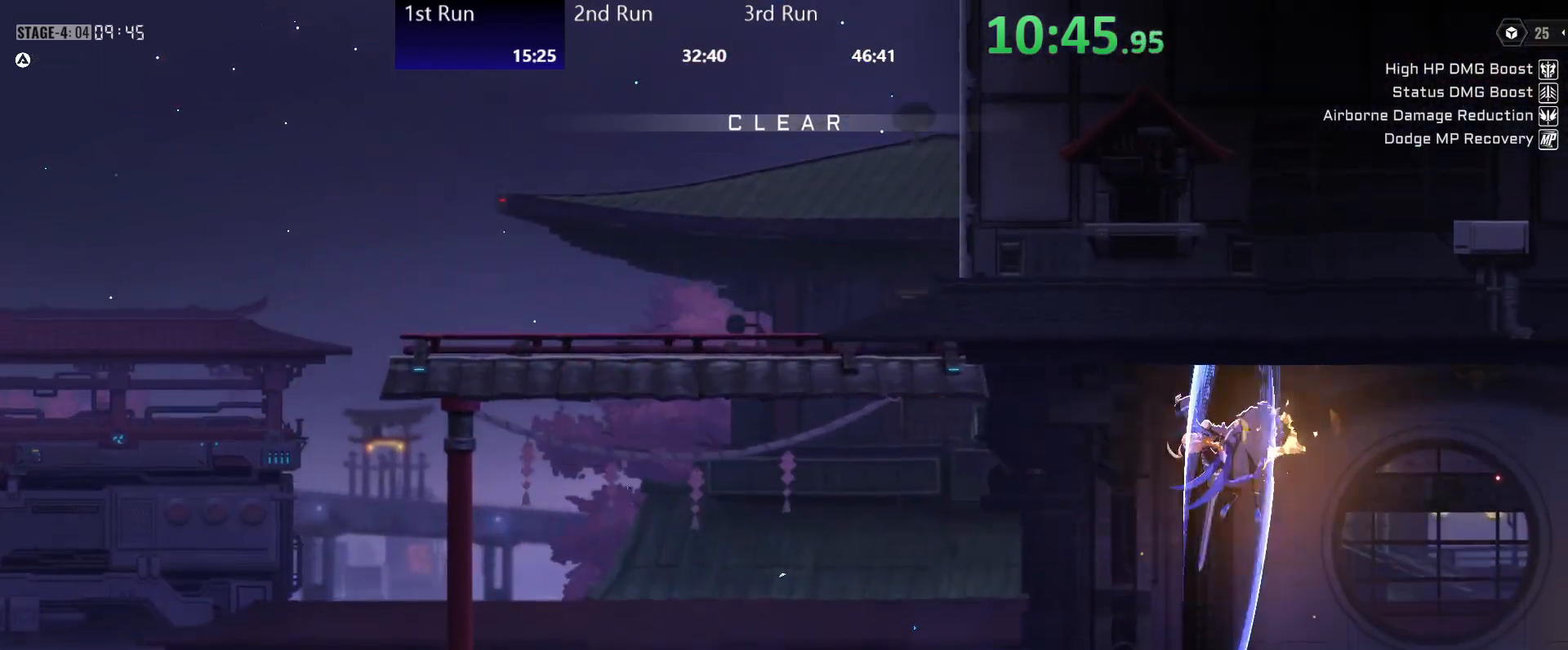
{"buttons": [], "left_stick": "center", "right_stick": "center", "events": [[17, "R2", "down"], [17, "Y", "down"], [17, "left_stick", "down"], [33, "Y", "up"], [167, "R2", "up"], [233, "left_stick", "center"]]}
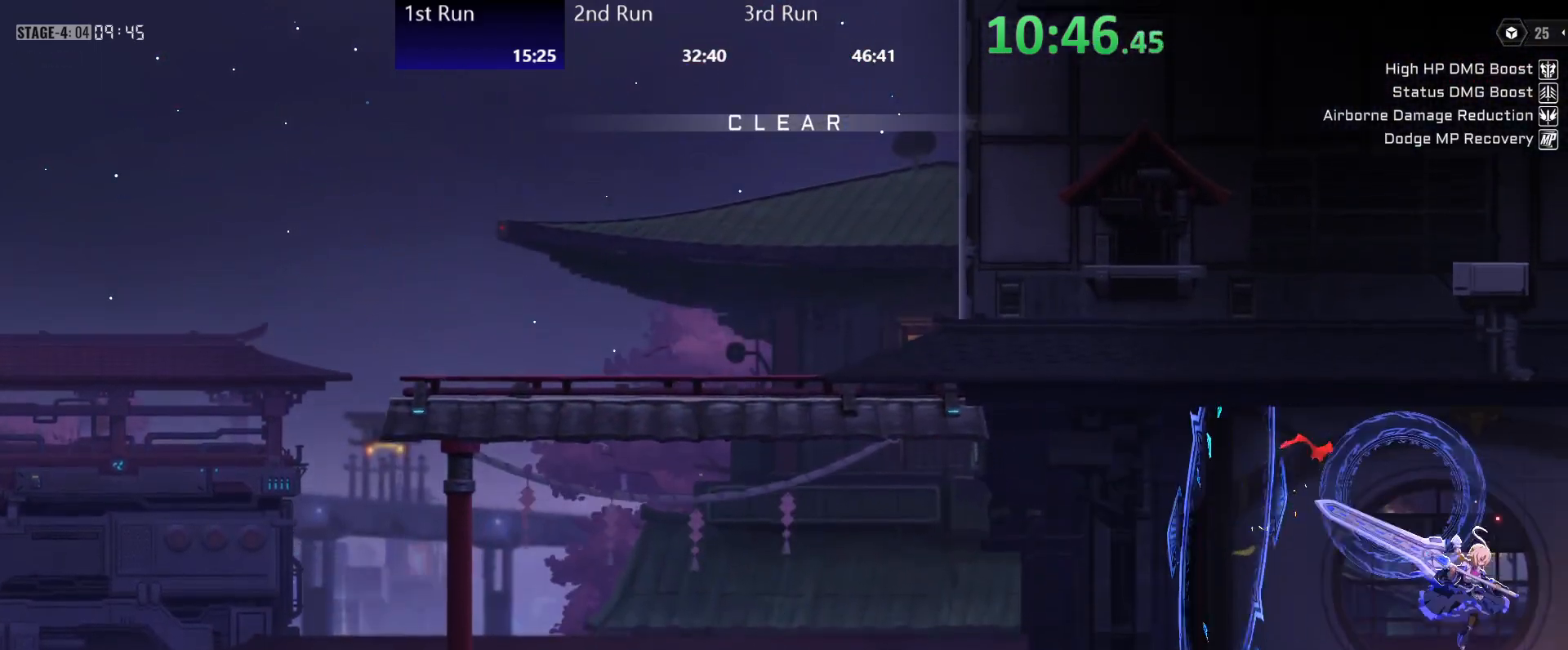
{"buttons": ["R2"], "left_stick": "center", "right_stick": "center", "events": [[67, "R2", "down"], [167, "R2", "up"], [233, "R2", "down"], [317, "R2", "up"], [433, "A", "down"], [433, "R2", "down"], [500, "A", "up"]]}
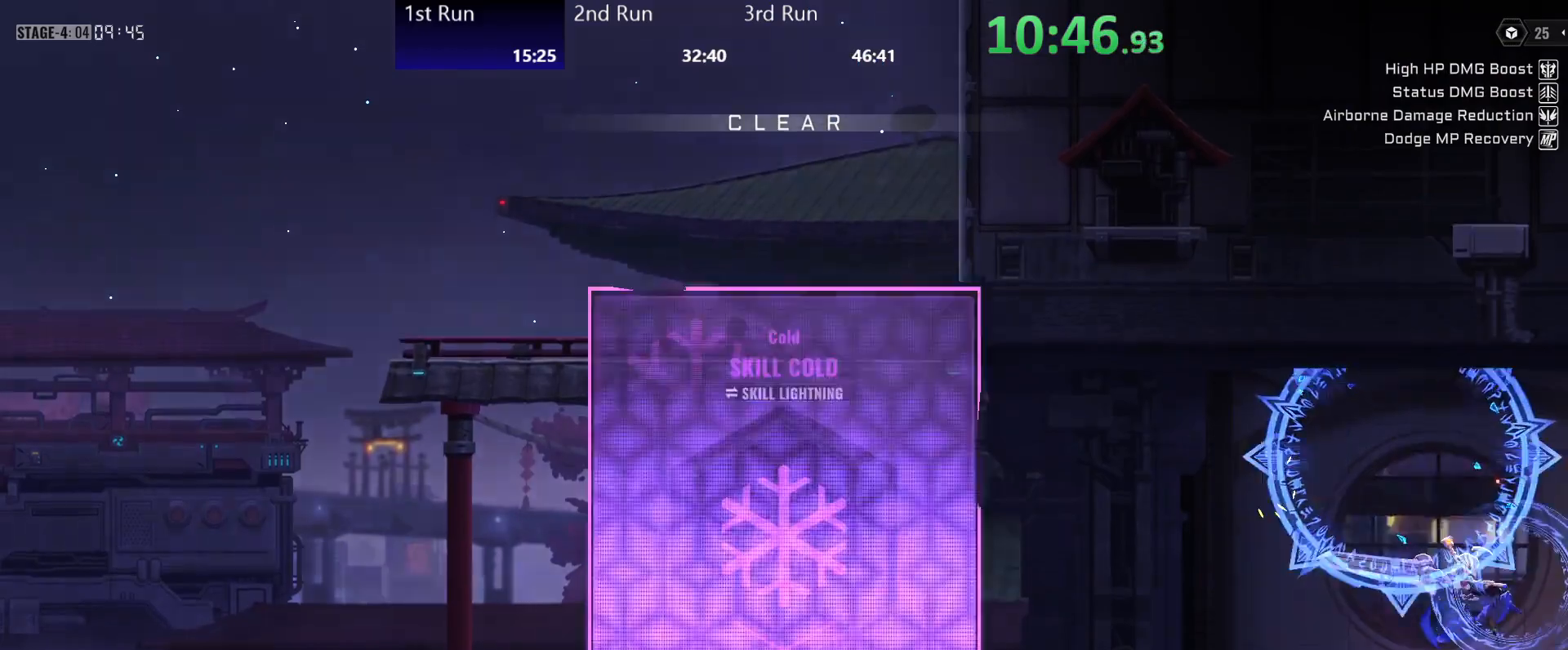
{"buttons": [], "left_stick": "left", "right_stick": "center", "events": [[33, "R2", "up"], [67, "R2", "down"], [217, "R2", "up"], [317, "left_stick", "left"]]}
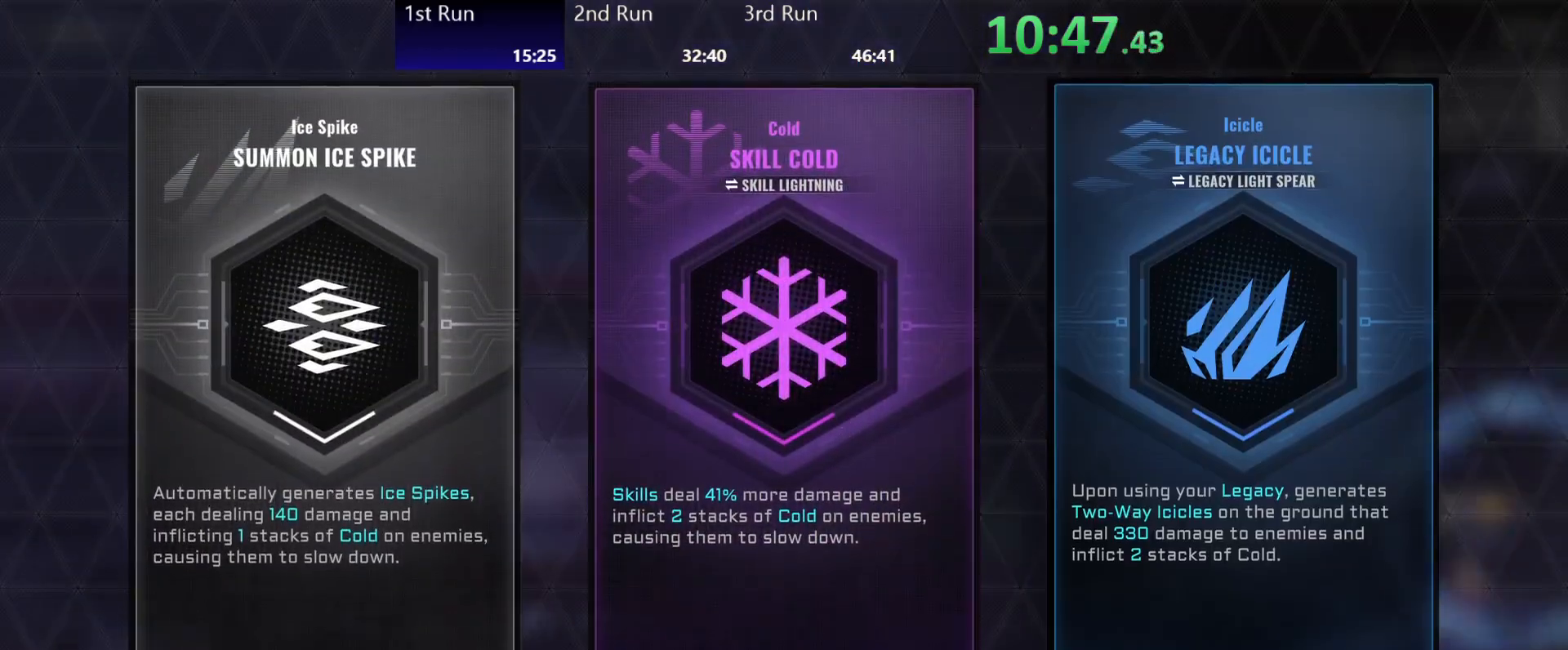
{"buttons": ["A"], "left_stick": "left", "right_stick": "center", "events": [[450, "A", "down"]]}